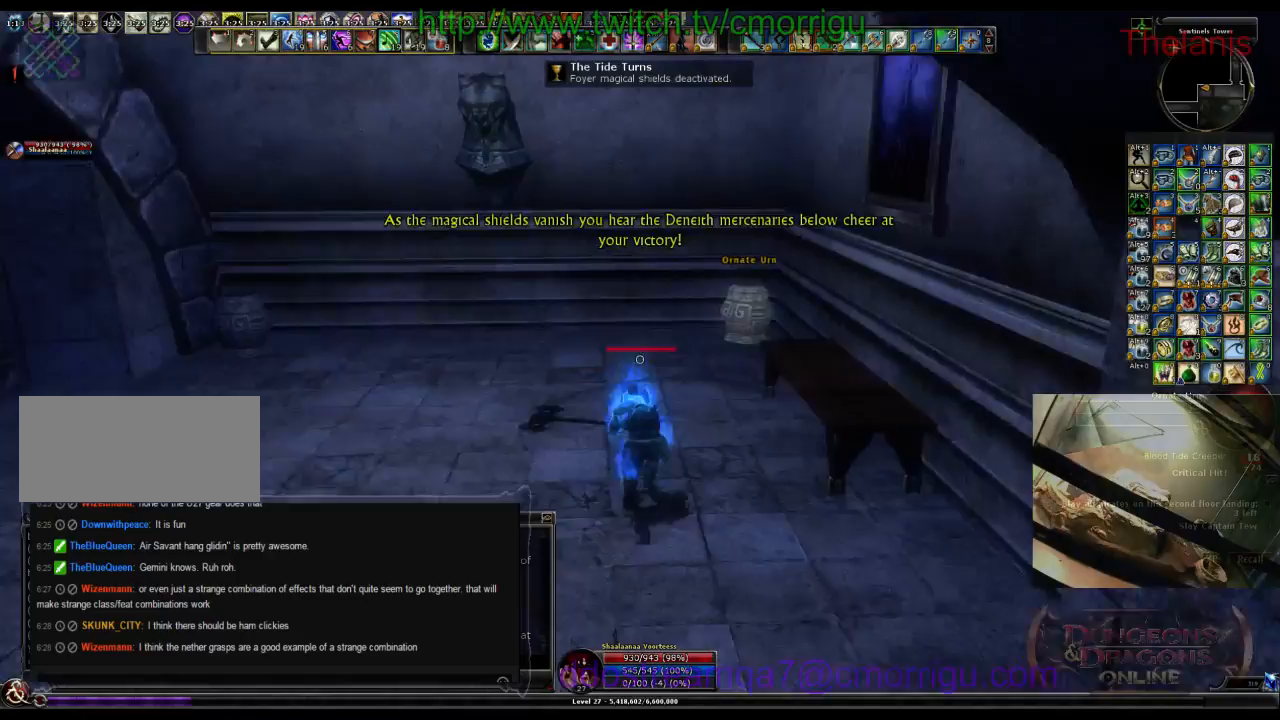
Gameplay with keyboard; each line is a JSON object with the keys held at the frame after it. "events" lists presses ("down") and releases ("up") of ".", "/", "0", "1", "2", "3", "4", "5", "6", "7", "8", "9", "a", "b", "backslash", "backspace", "c", "caps_lock", "comma", "ctrl_l", "ctrl_r", "d", "e", "equals", "escape", "f", "f1", "f10", "f11", "f12", "f2", "f3", "f4", "f5", "f6", "f7", "f8", "f9", "g", "h", "i", "j", "k", "l", "lbracket", "m", "minus", "n", "o", "p", "q", "quote", "r", "rbracket", "return", "s", "semicolon", "shift_l", "shift_r", "space", "t", "tab", "tilde", "u", "v", "w", "x", "y" and "z" between this image and that frame as [ms after this image, input, new state], when the widget could be followed in between. No other keys are recorded. Mouse input is not recorded.
{"keys": [], "events": [[500, "w", "up"]]}
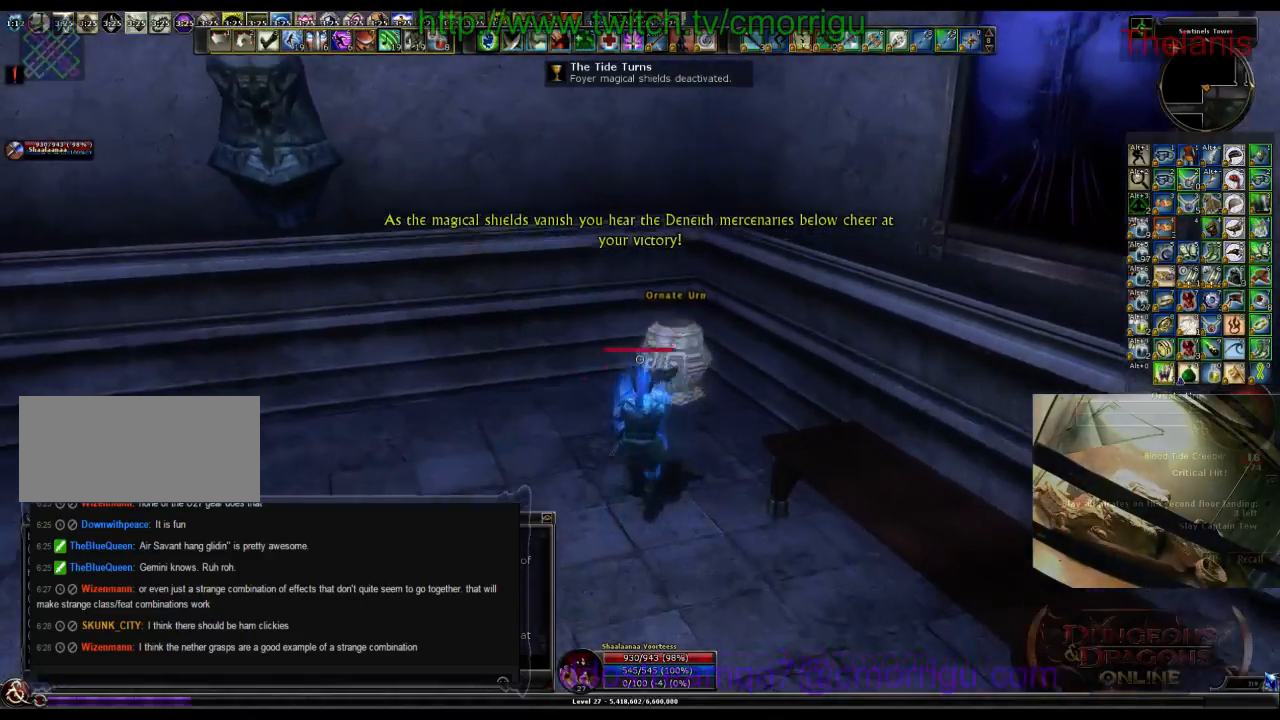
{"keys": ["a"], "events": [[366, "a", "down"]]}
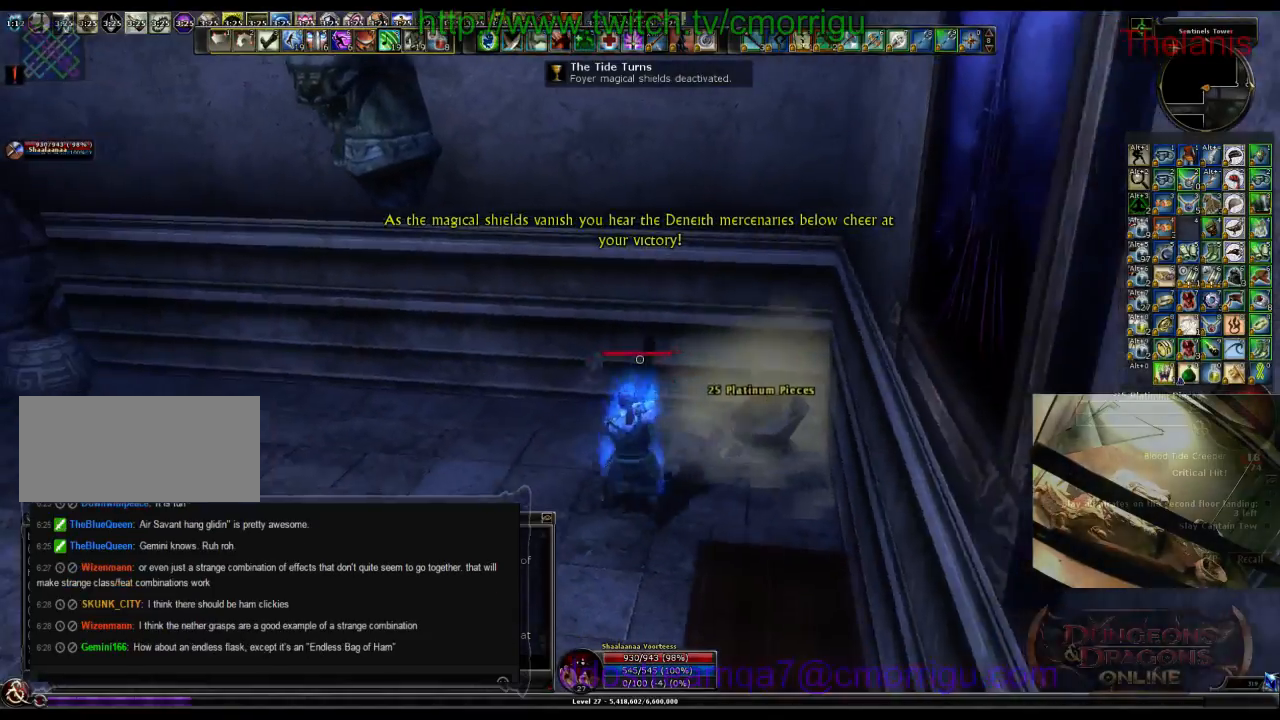
{"keys": ["d"], "events": [[133, "a", "up"], [300, "d", "down"]]}
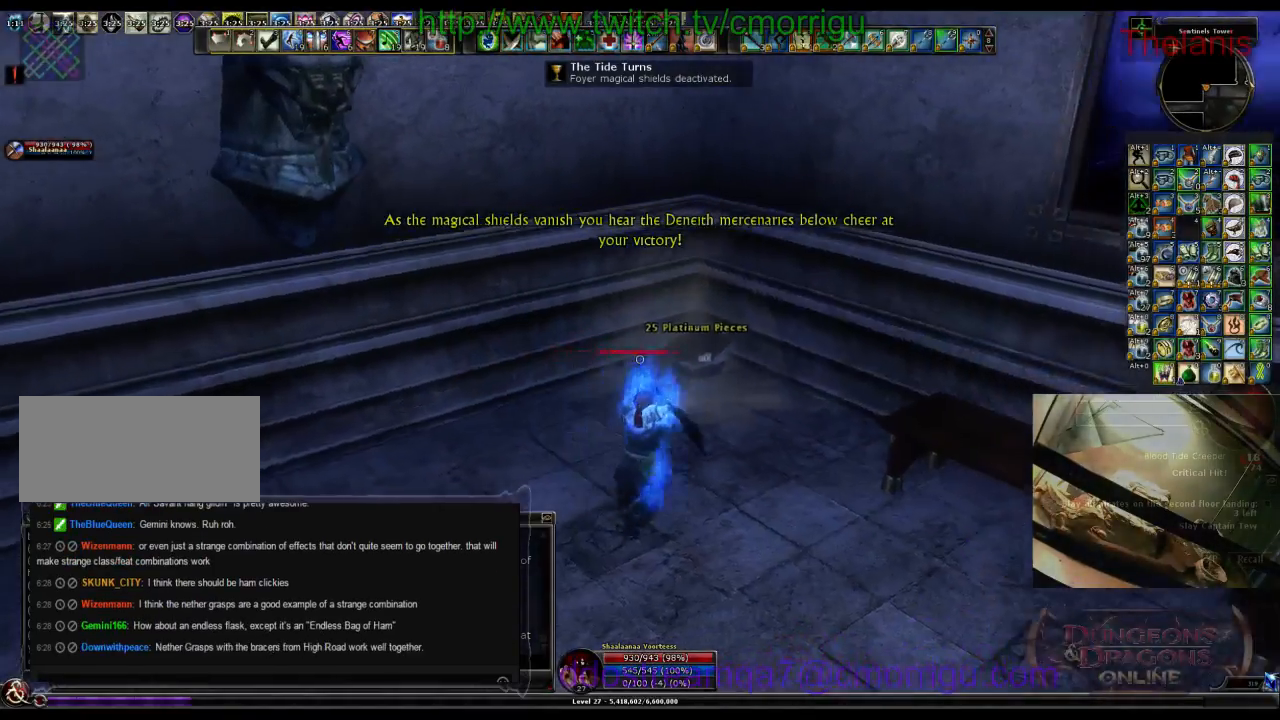
{"keys": [], "events": [[100, "d", "up"], [233, "e", "down"], [433, "e", "up"]]}
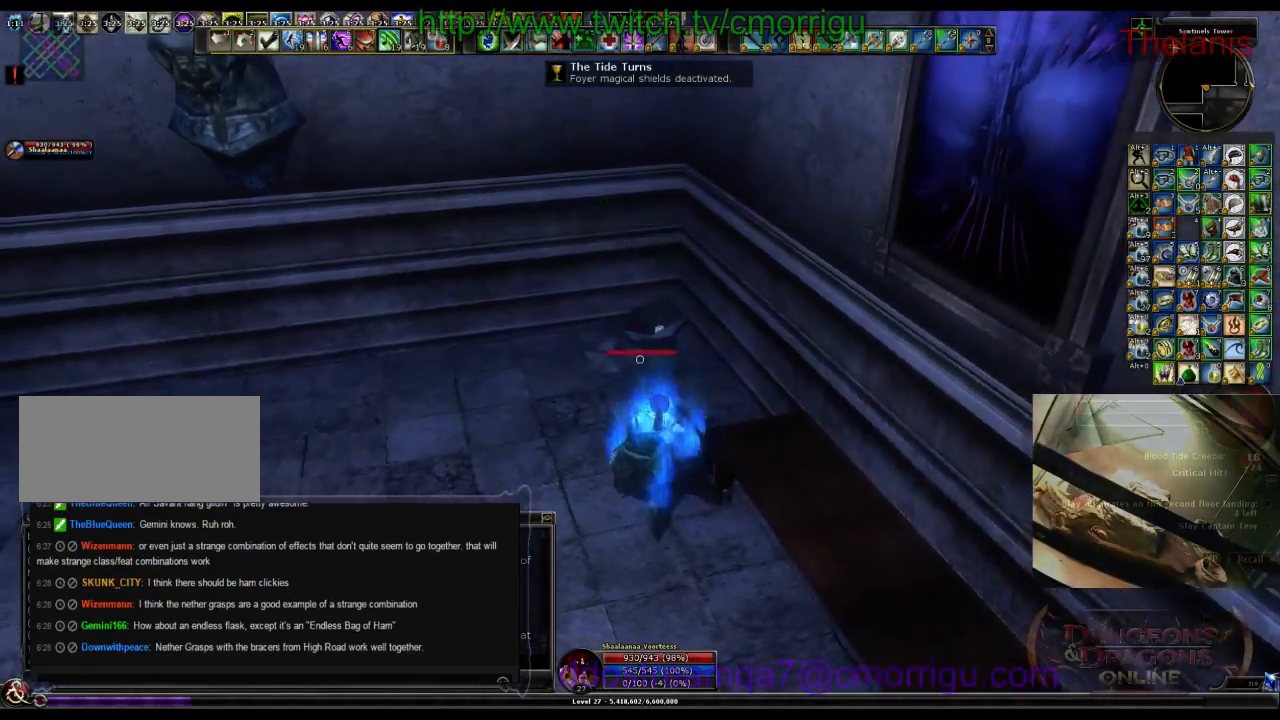
{"keys": ["w"], "events": [[500, "w", "down"]]}
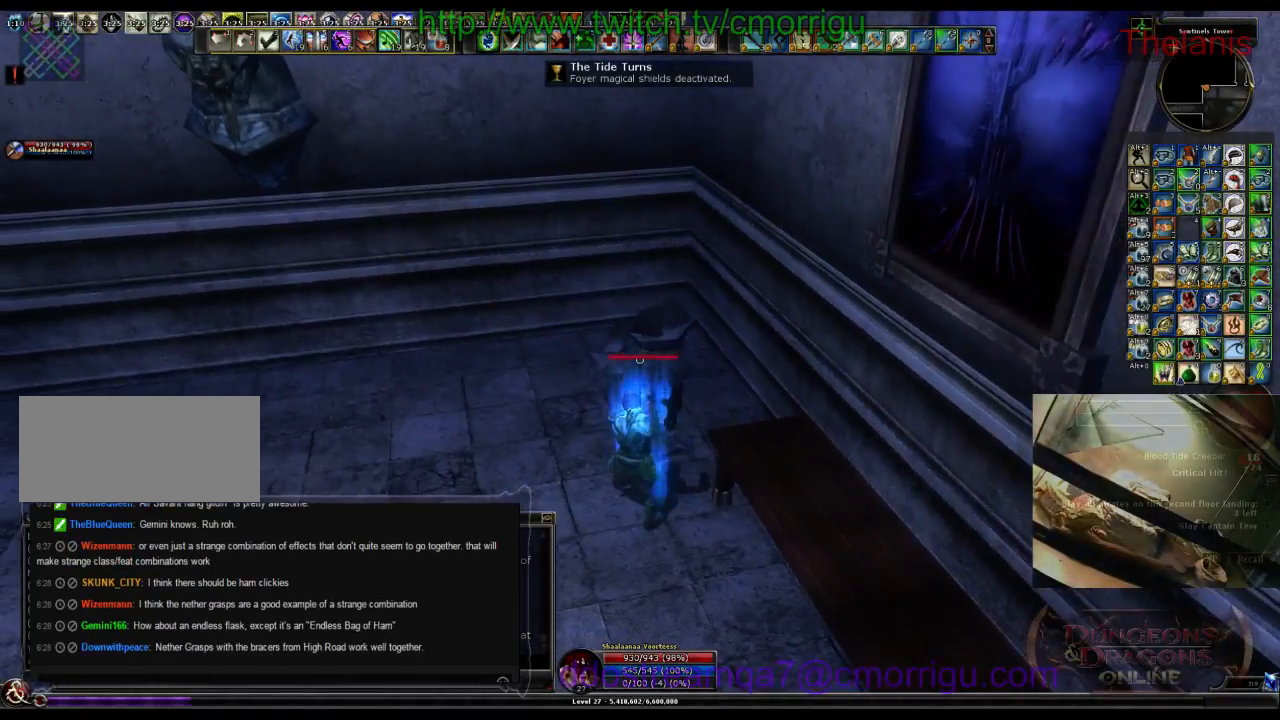
{"keys": ["a", "w"], "events": [[133, "w", "up"], [266, "e", "down"], [400, "e", "up"], [500, "a", "down"], [500, "w", "down"]]}
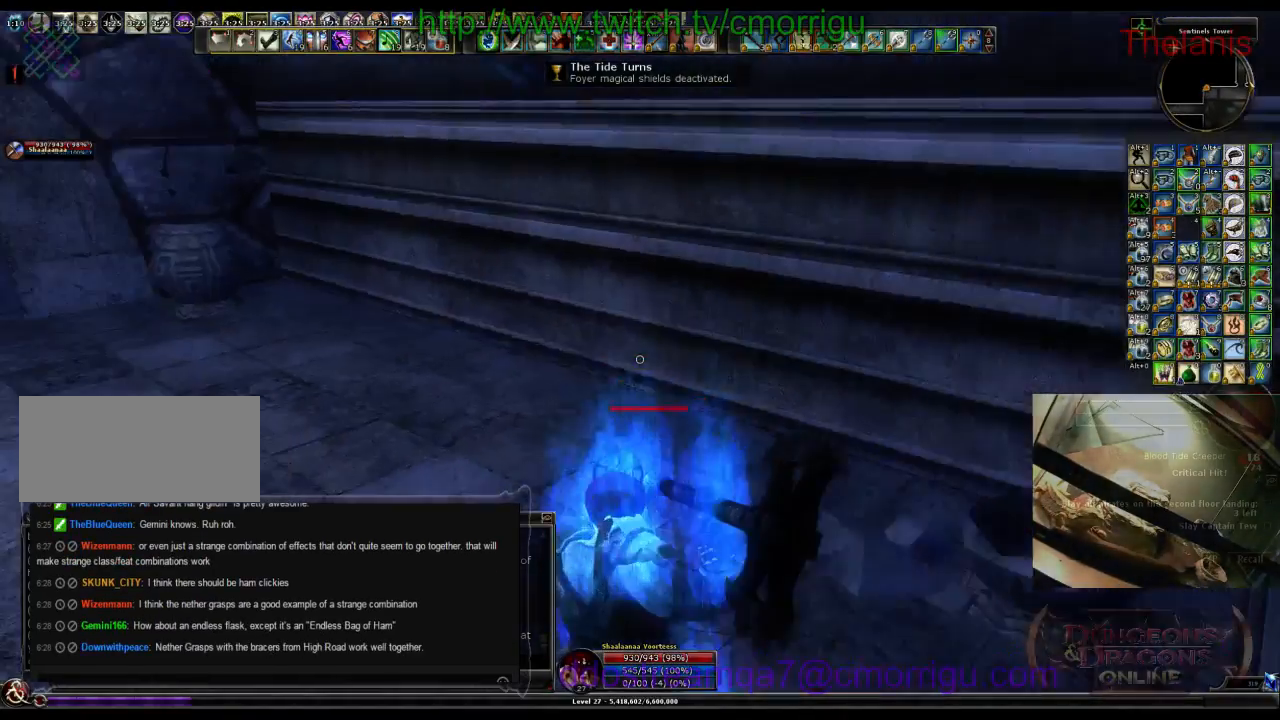
{"keys": ["w"], "events": [[500, "a", "up"]]}
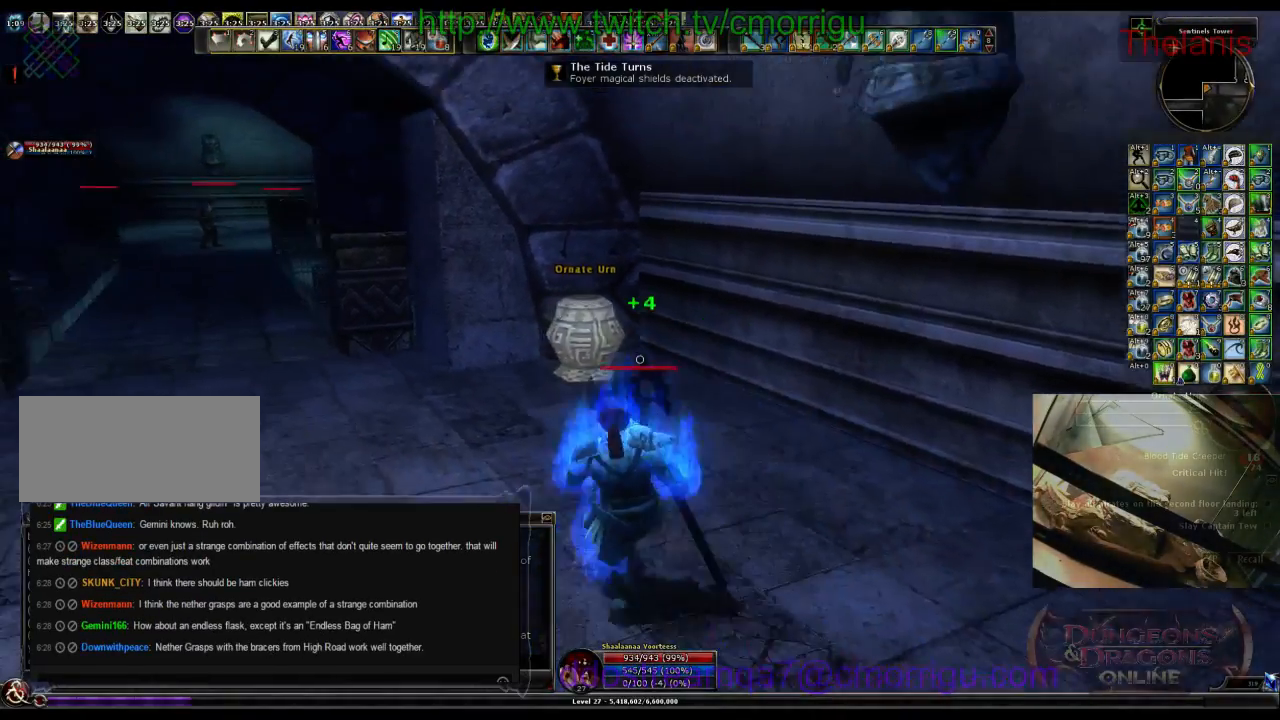
{"keys": [], "events": [[200, "w", "up"]]}
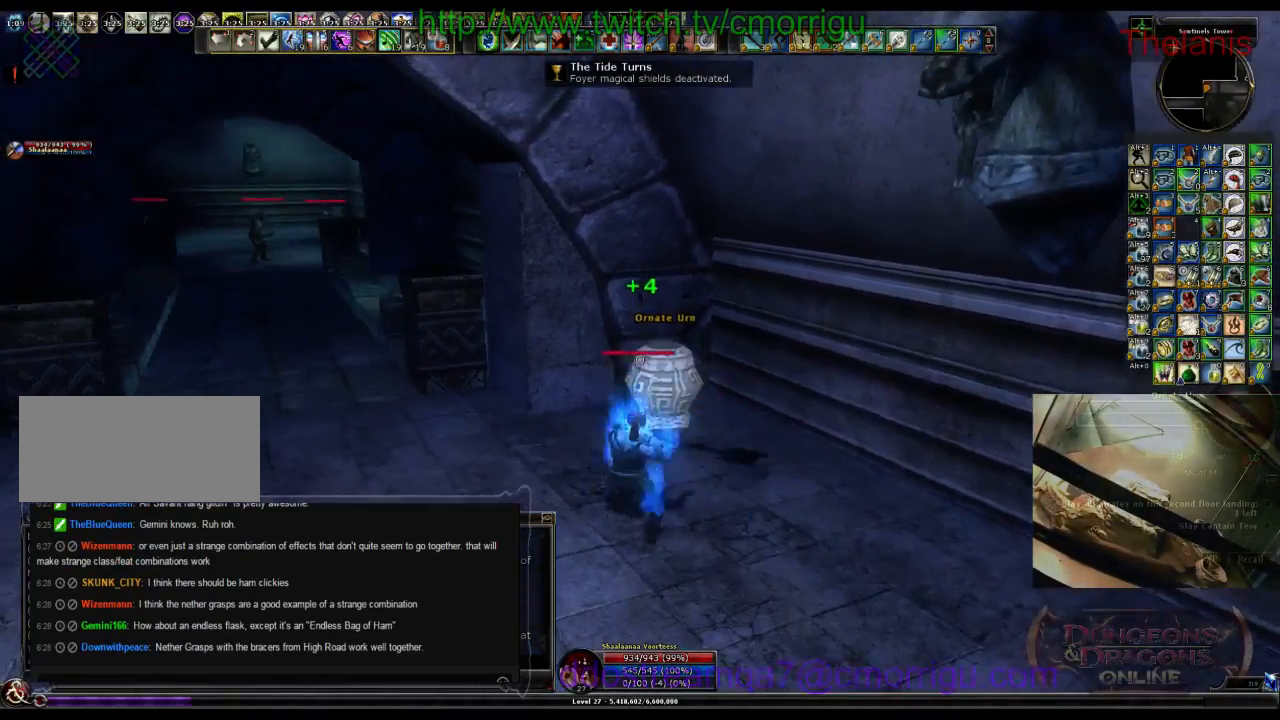
{"keys": [], "events": [[33, "d", "down"], [133, "d", "up"]]}
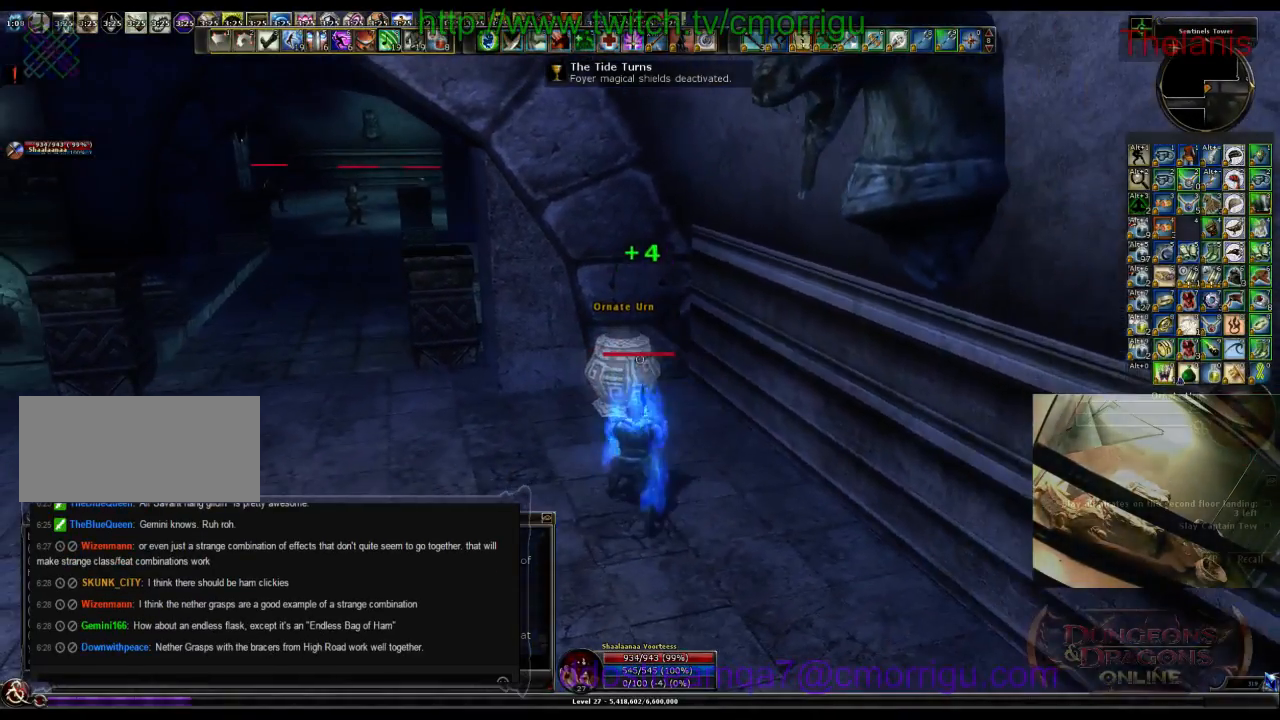
{"keys": ["w"], "events": [[466, "w", "down"]]}
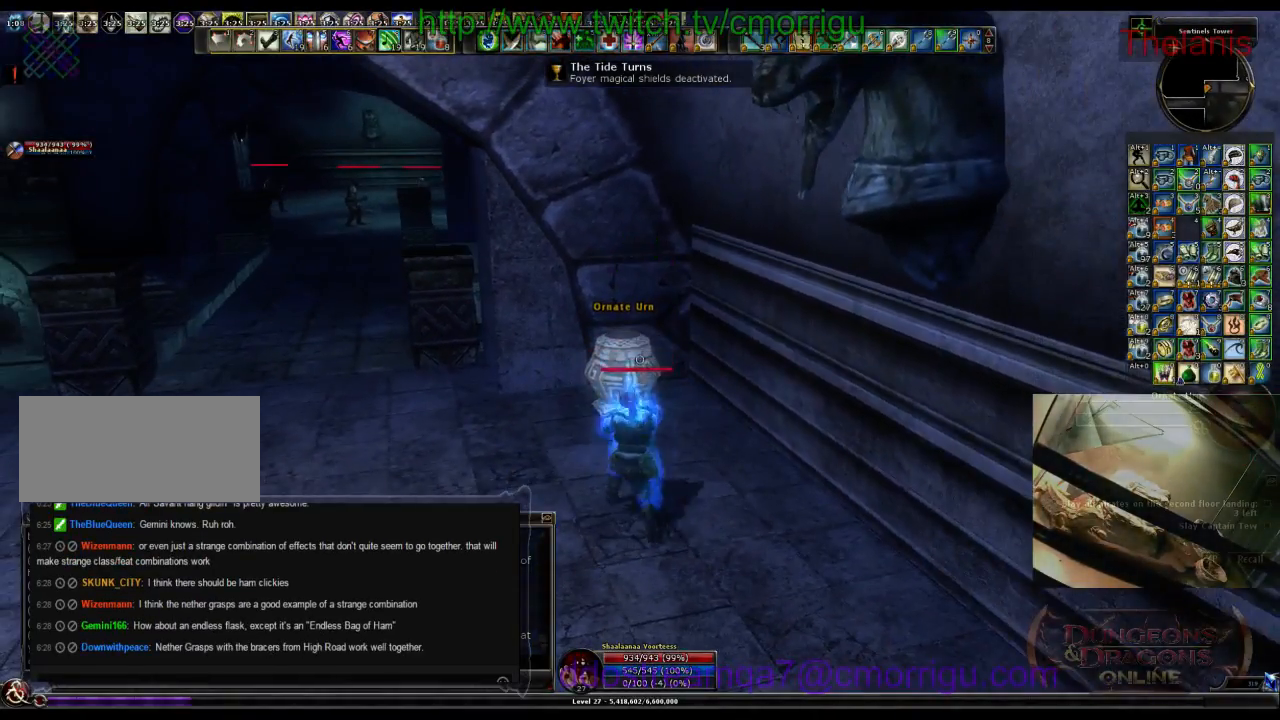
{"keys": [], "events": [[100, "w", "up"]]}
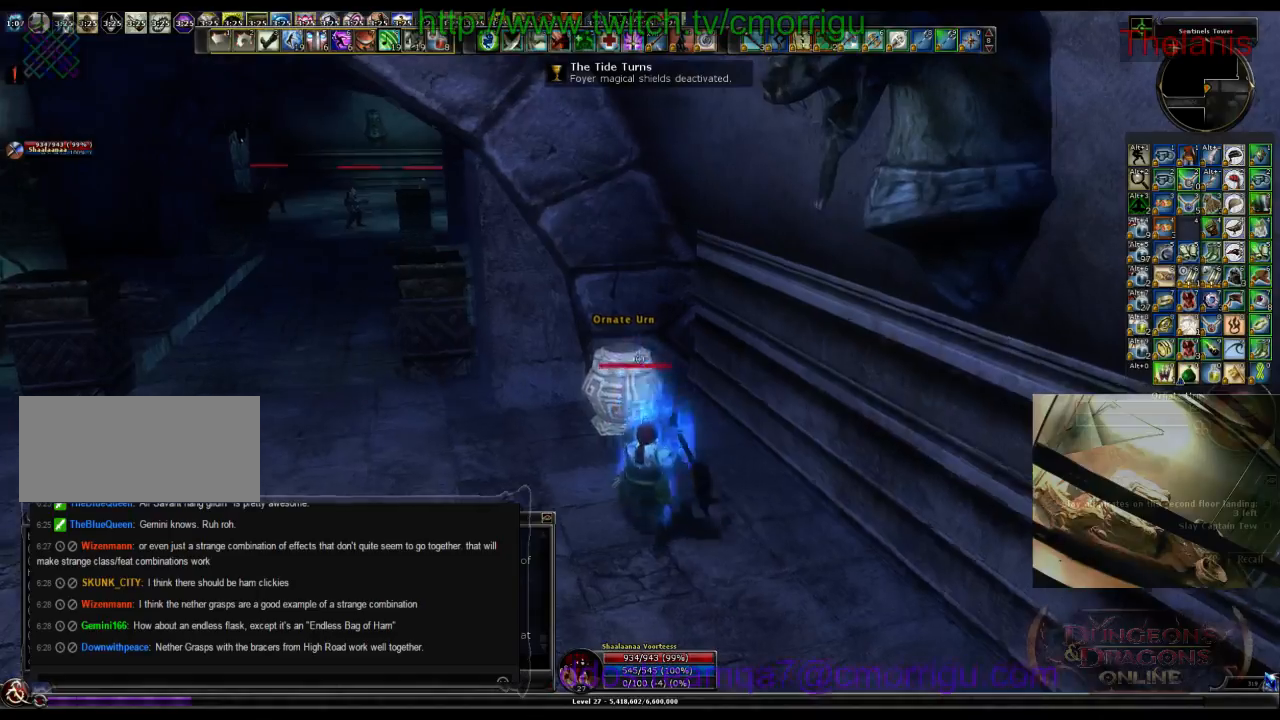
{"keys": [], "events": []}
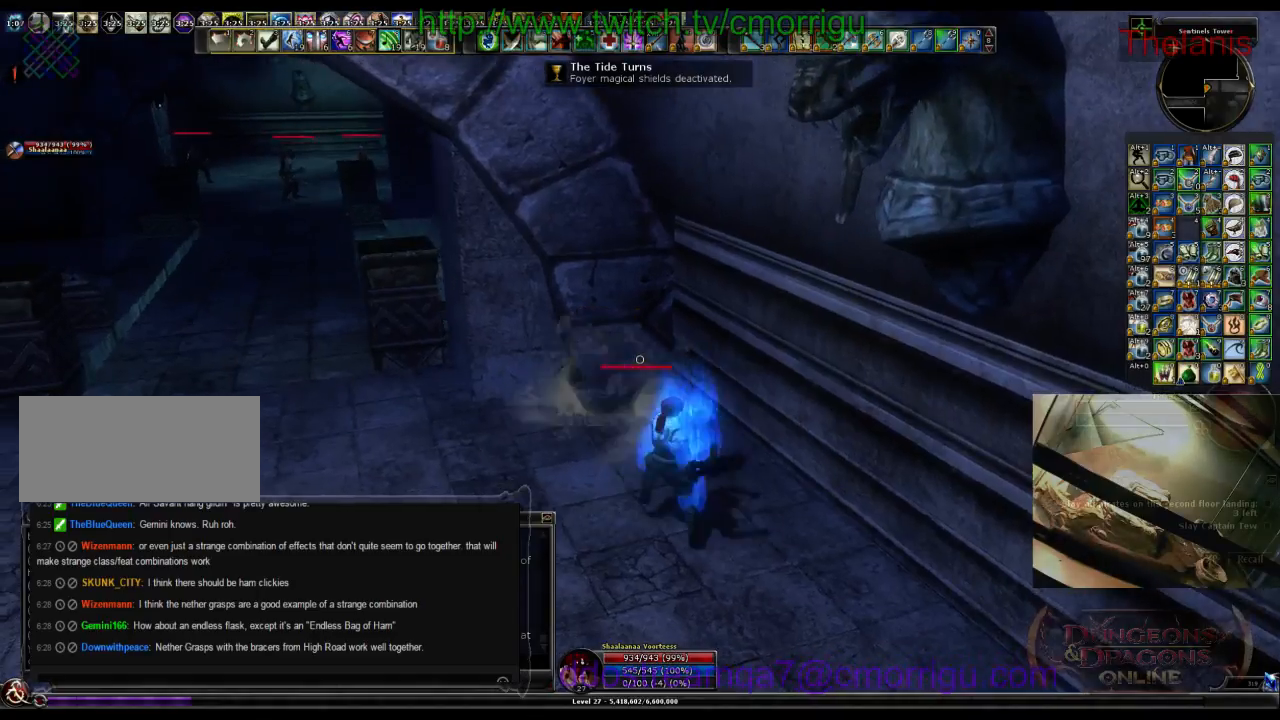
{"keys": ["a", "w"], "events": [[100, "a", "down"], [466, "w", "down"]]}
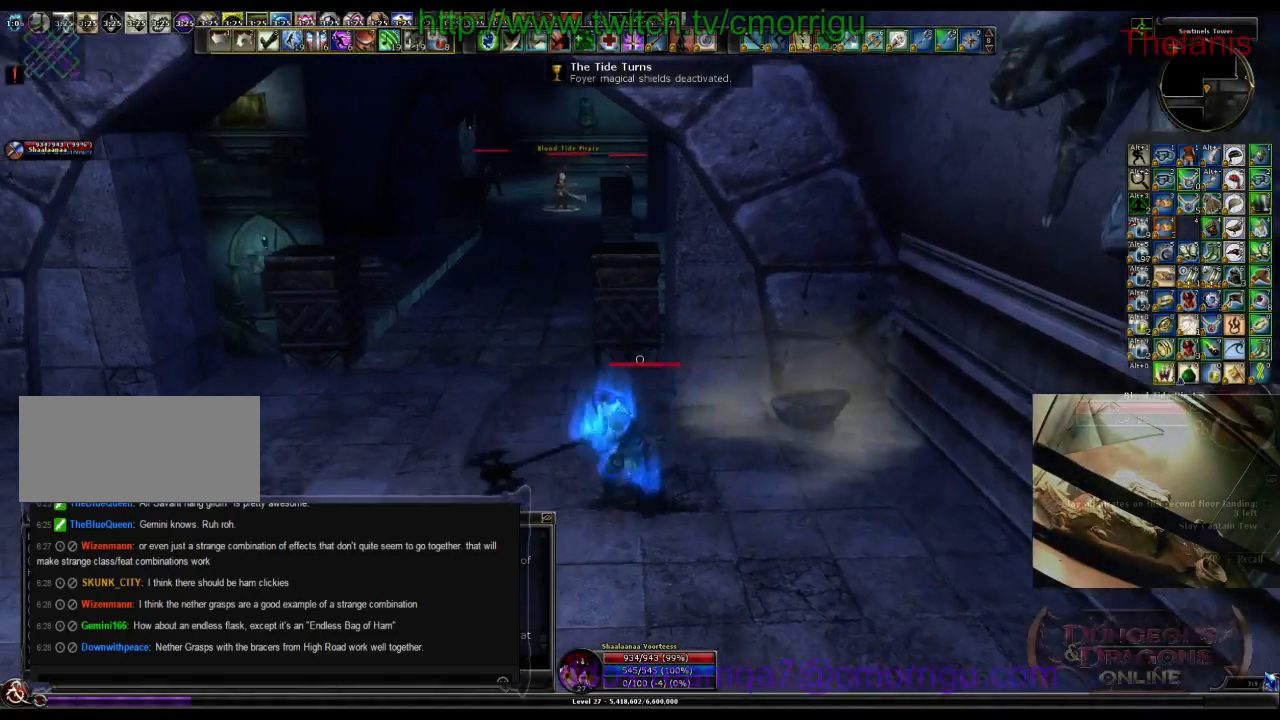
{"keys": ["w"], "events": [[200, "a", "up"]]}
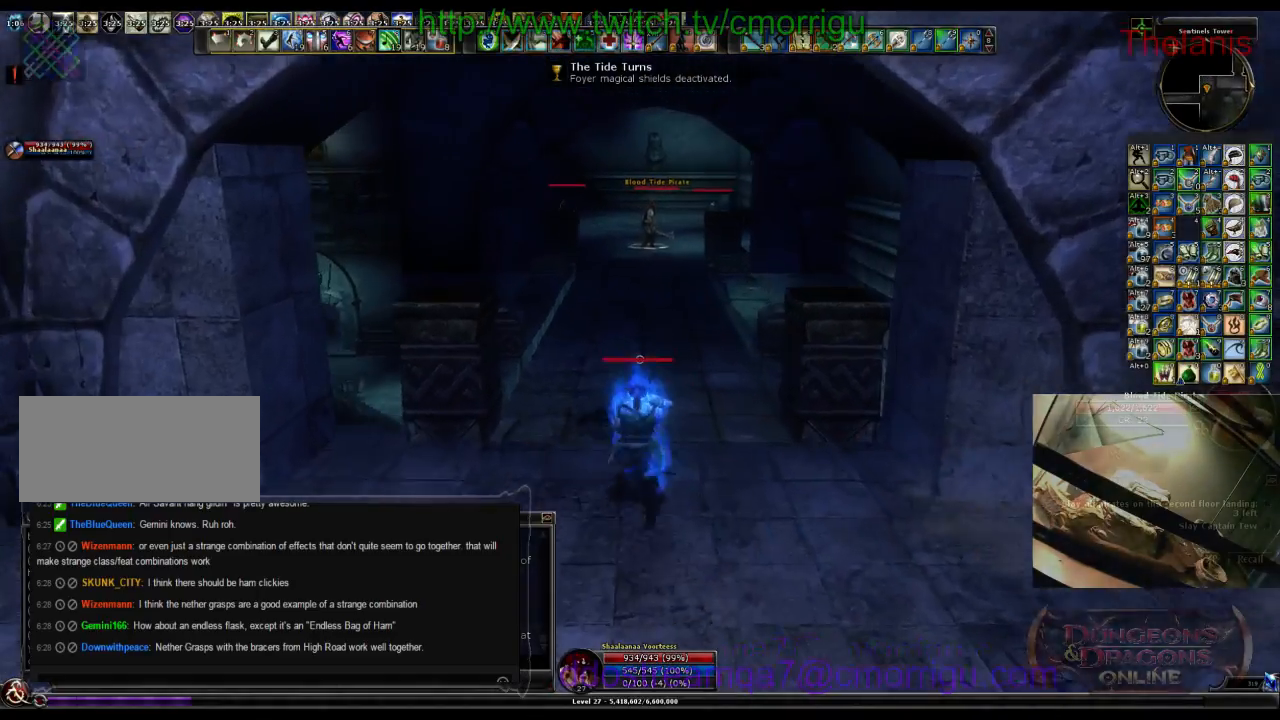
{"keys": ["w"], "events": []}
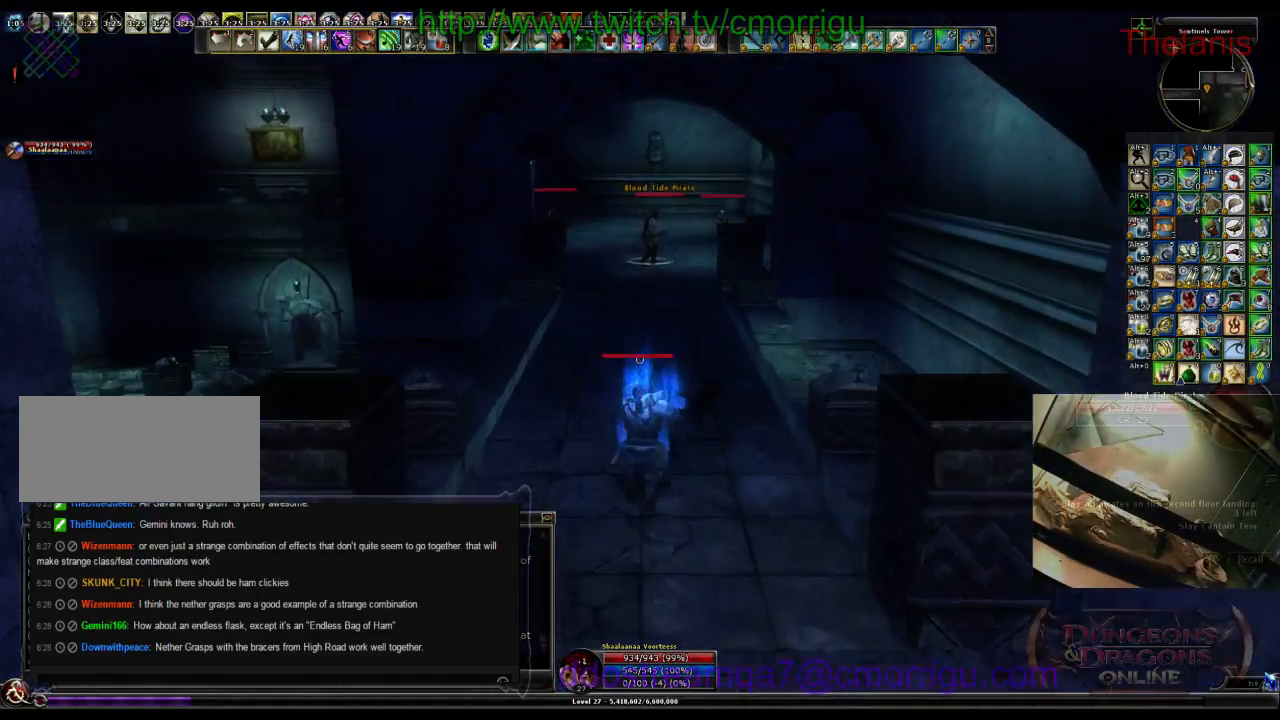
{"keys": ["w"], "events": []}
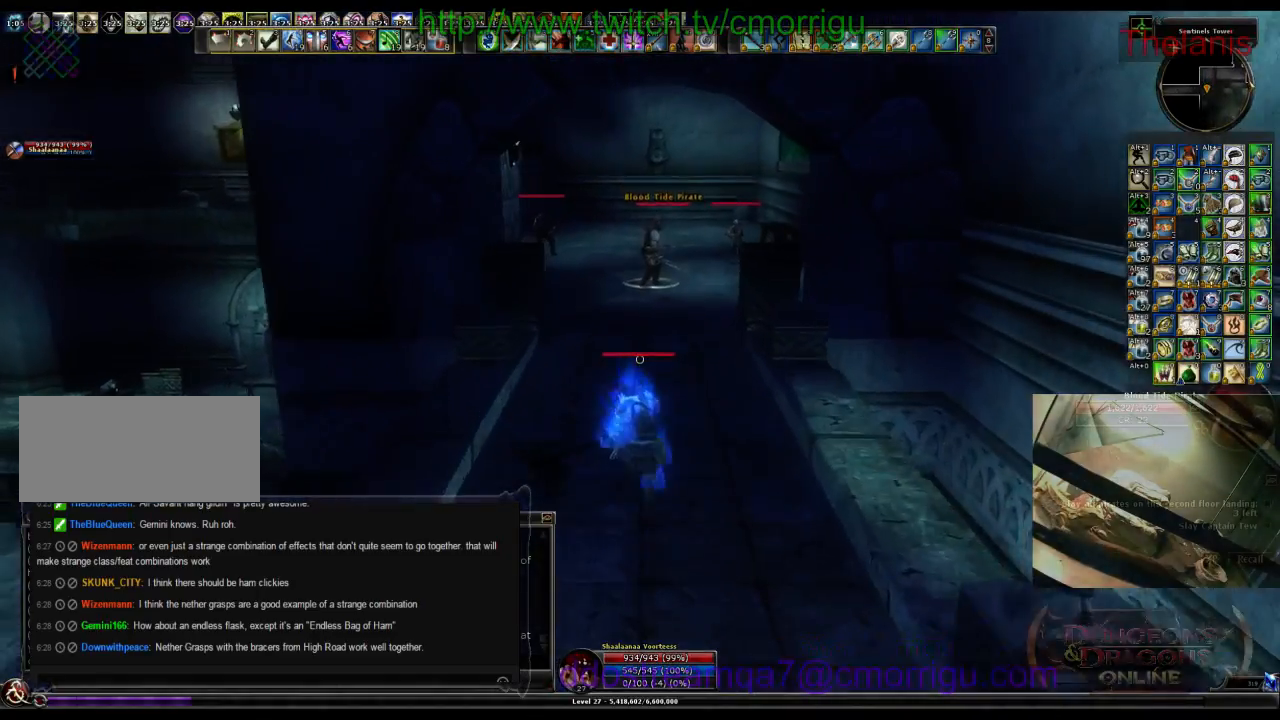
{"keys": ["w"], "events": []}
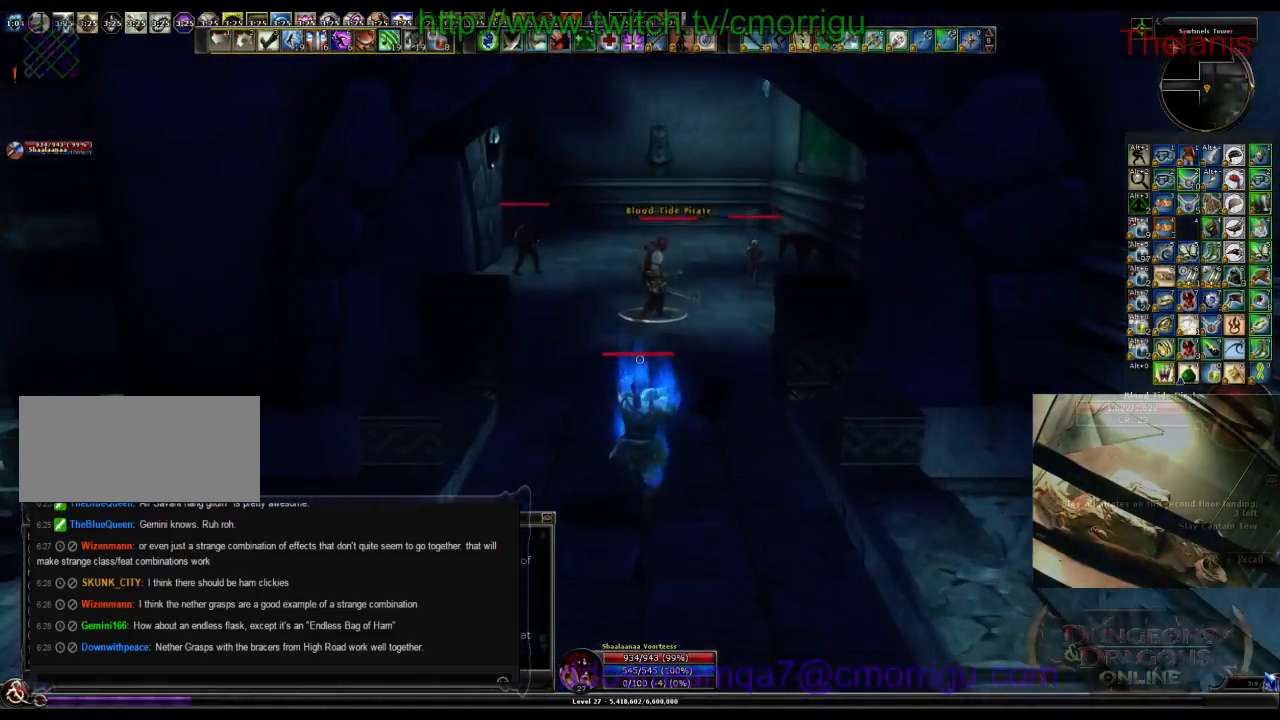
{"keys": ["w"], "events": [[133, "d", "down"], [266, "d", "up"]]}
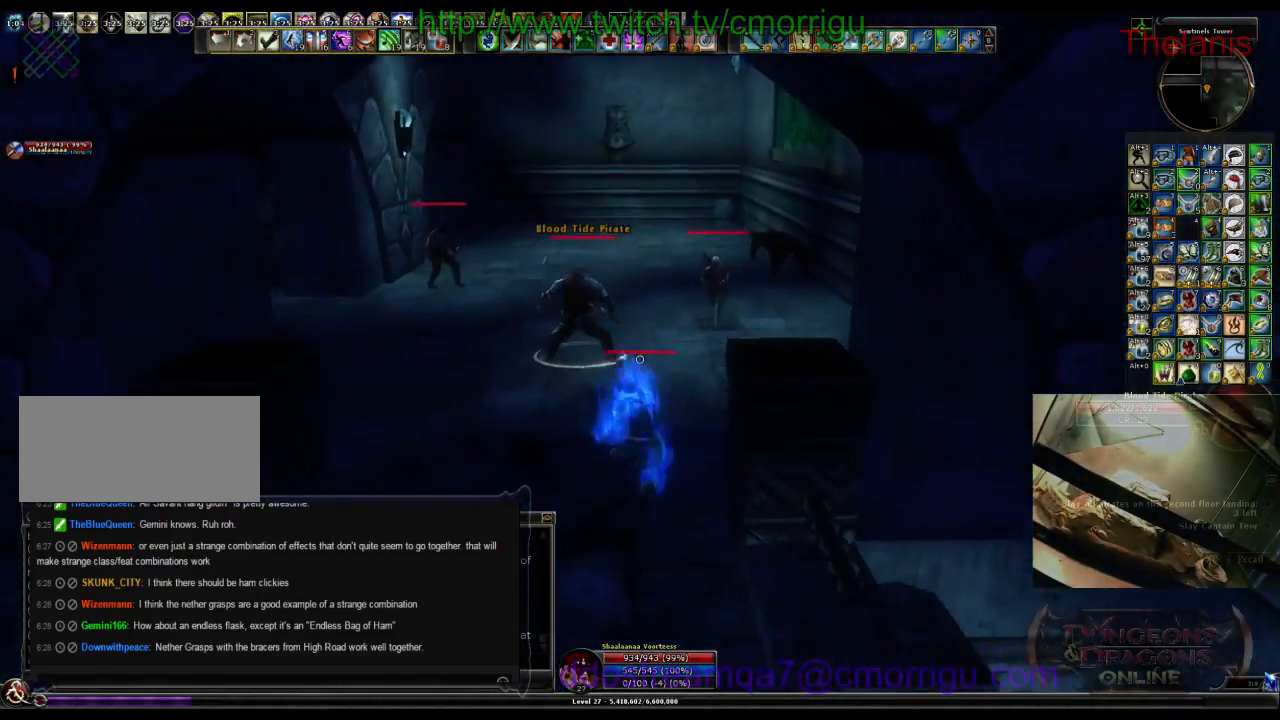
{"keys": [], "events": [[200, "1", "down"], [266, "w", "up"], [400, "1", "up"]]}
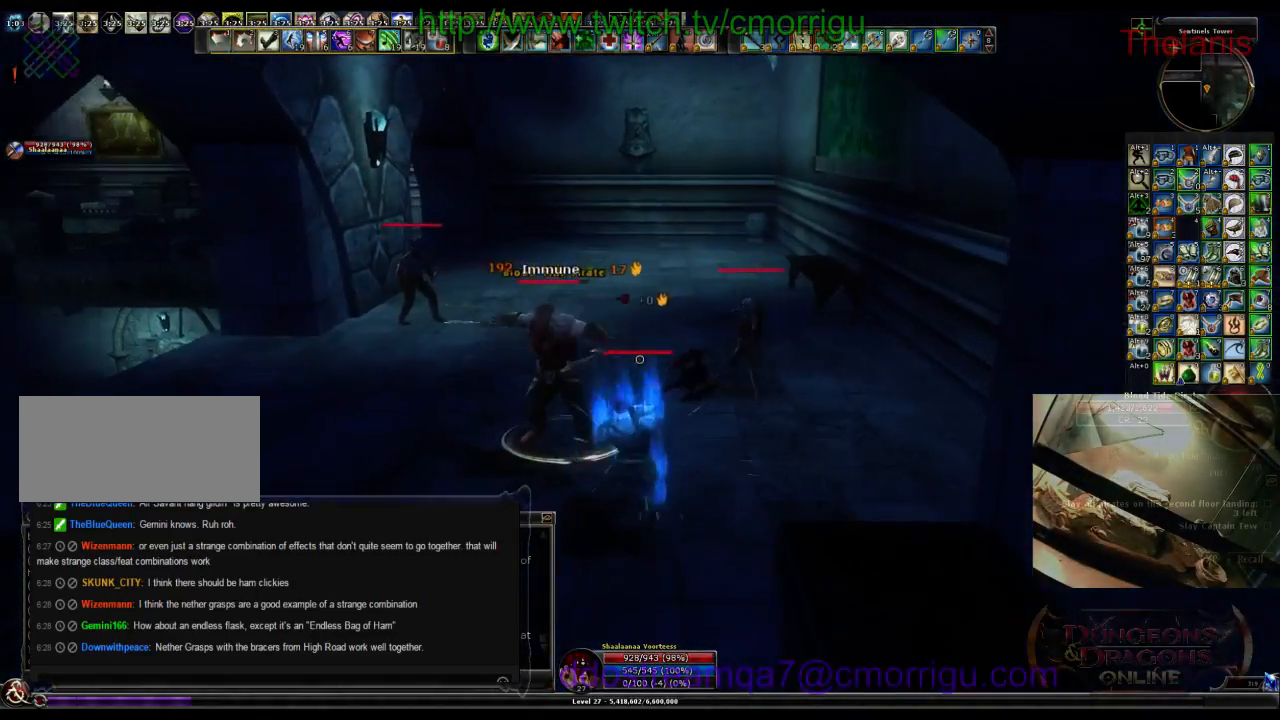
{"keys": [], "events": [[200, "2", "down"], [333, "w", "down"], [433, "2", "up"], [500, "w", "up"]]}
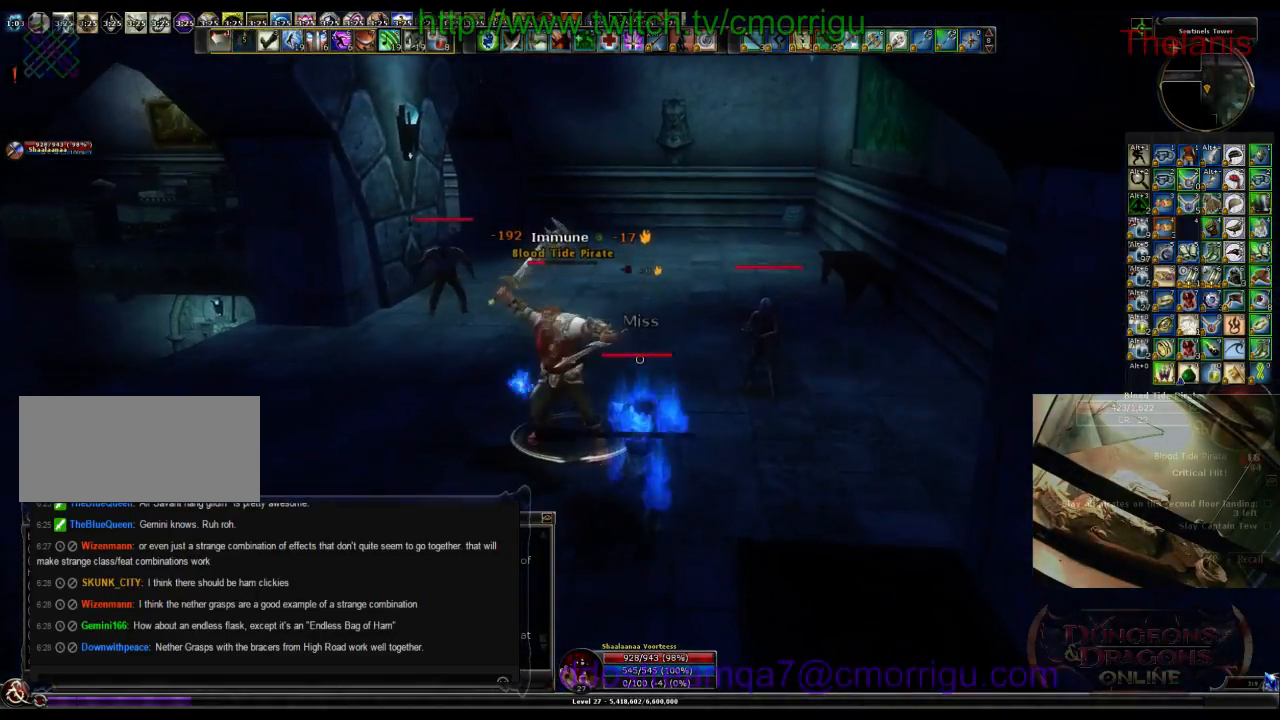
{"keys": [], "events": []}
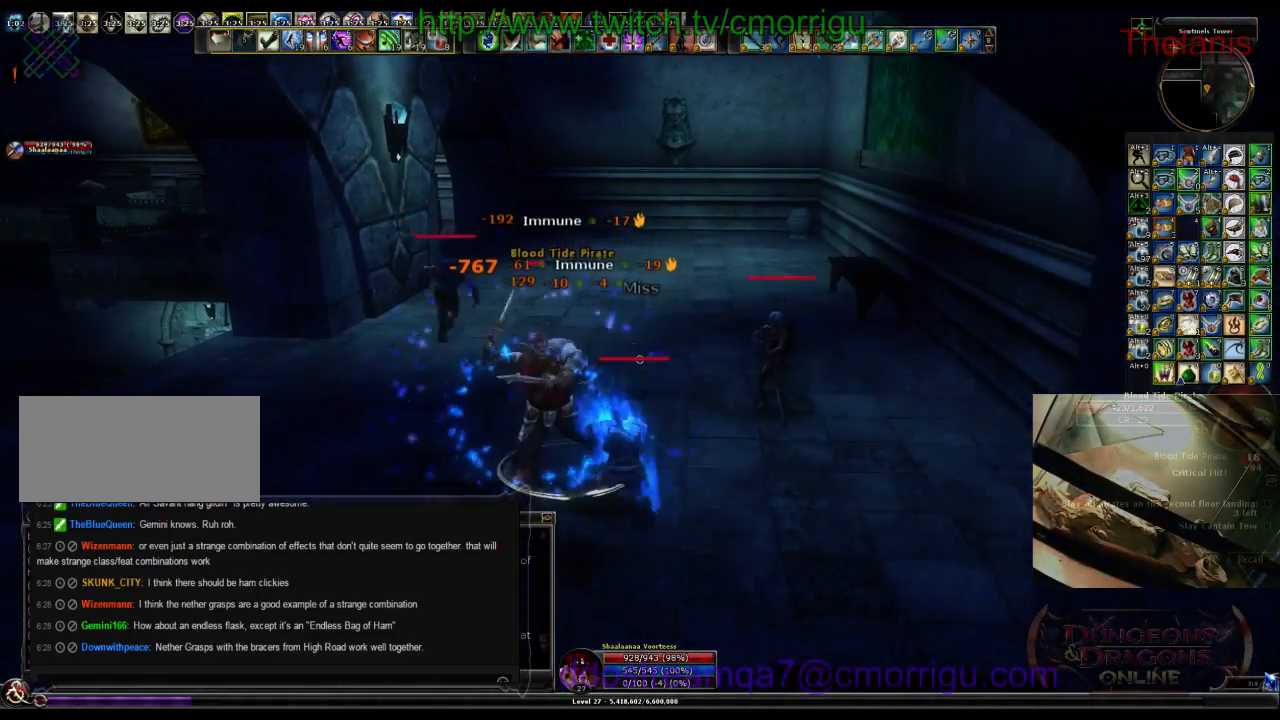
{"keys": ["d", "w"], "events": [[266, "d", "down"], [400, "w", "down"]]}
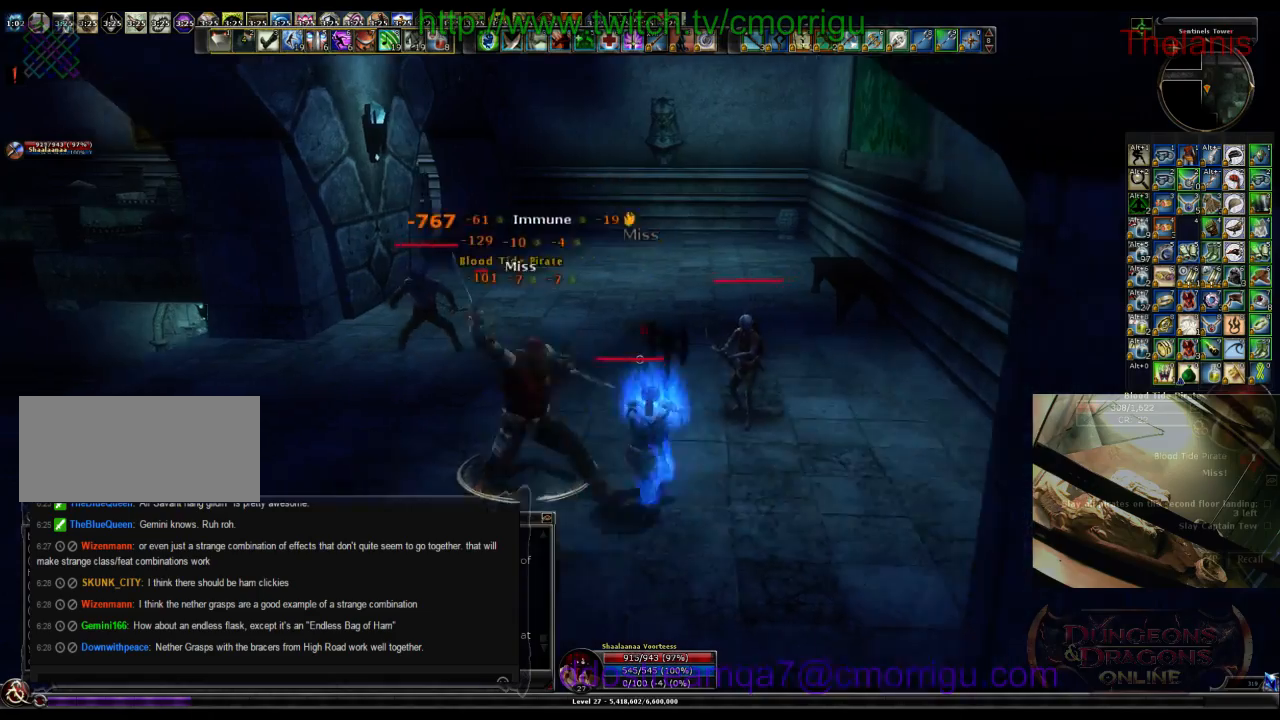
{"keys": [], "events": [[100, "d", "up"], [133, "w", "up"]]}
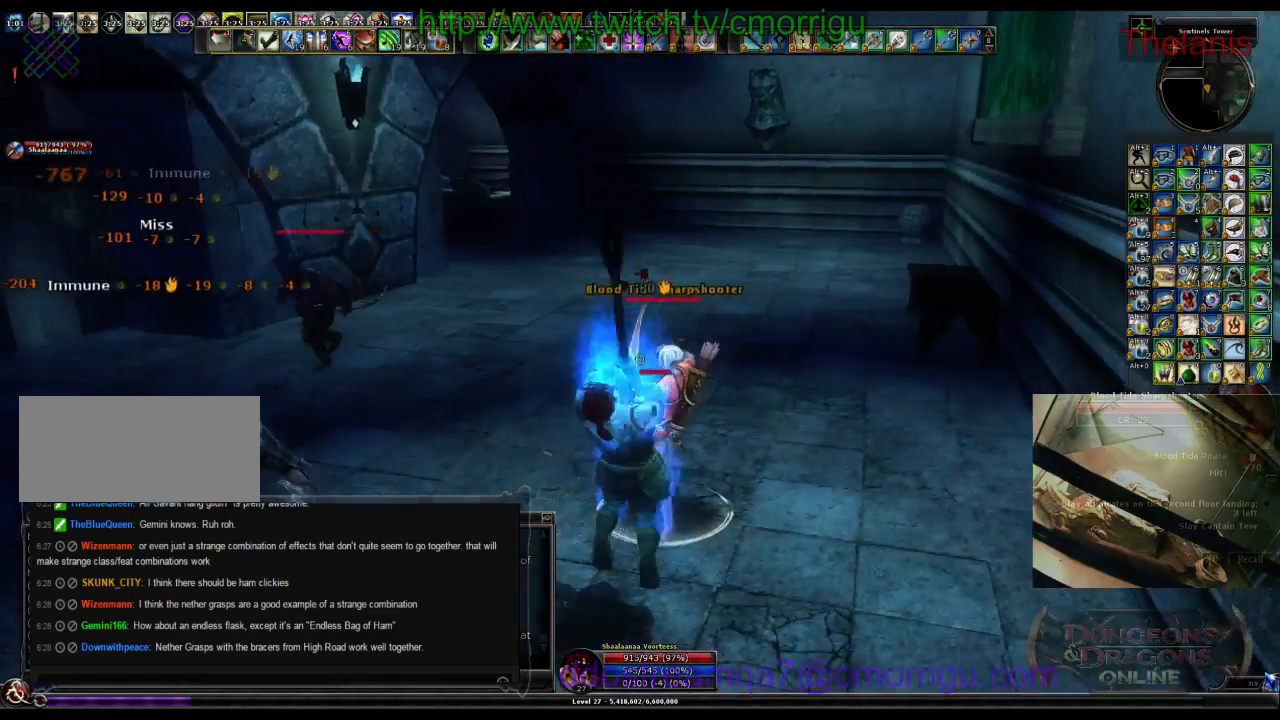
{"keys": [], "events": [[66, "1", "down"], [233, "1", "up"]]}